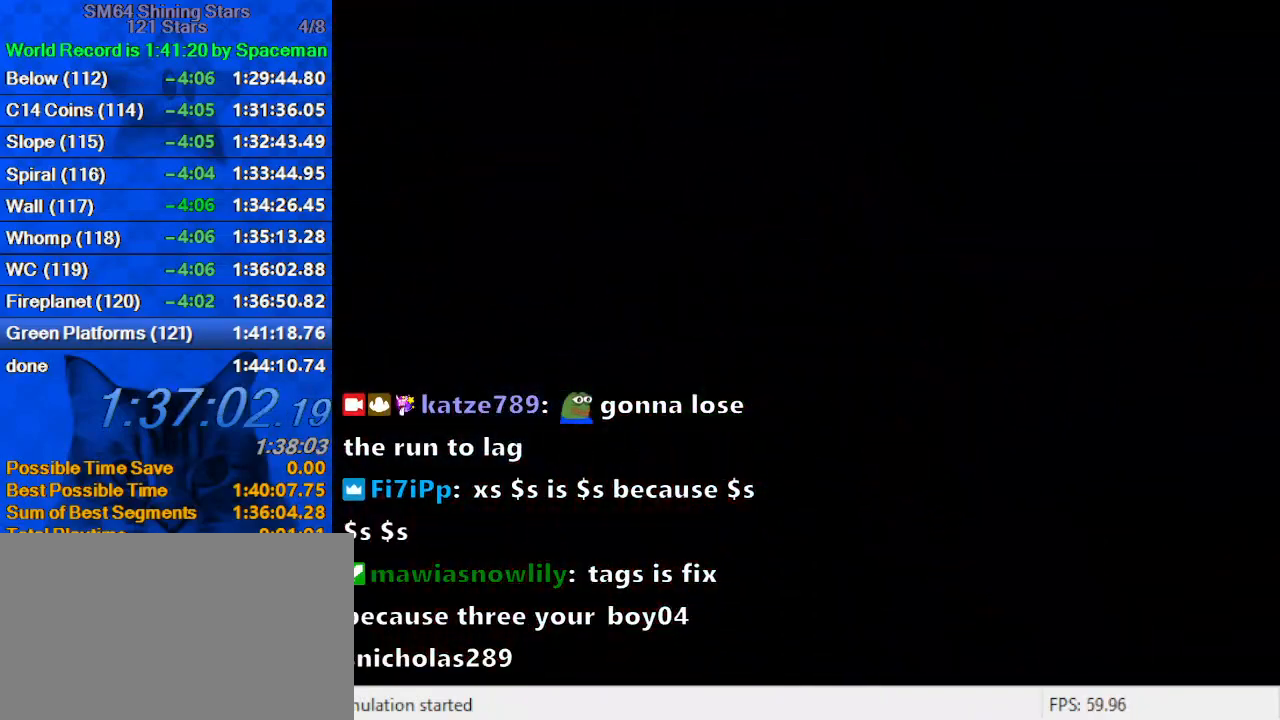
Gameplay with keyboard; each line is a JSON object with the keys held at the frame after it. "events" lists presses ("down") and releases ("up") of "a", "c", "ctrl", "d", "down", "left", "return", "right", "s", "shift", "up", "w", "x" and "y" between this image and that frame as [ms after this image, input, new state], when the widget could be followed in between. No other keys are recorded. Mouse input is not recorded.
{"keys": [], "events": [[167, "shift", "down"], [267, "shift", "up"], [367, "shift", "down"], [467, "shift", "up"]]}
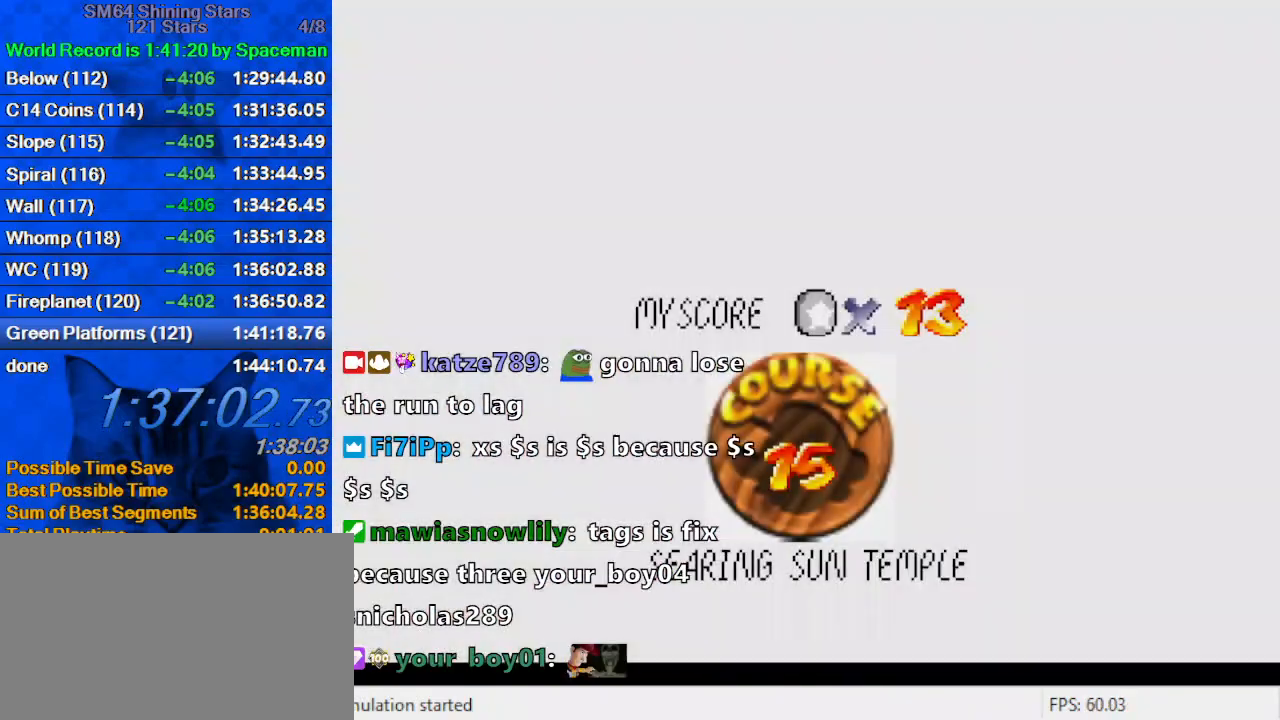
{"keys": [], "events": [[67, "shift", "down"], [133, "shift", "up"], [200, "shift", "down"], [300, "shift", "up"], [367, "shift", "down"], [467, "shift", "up"]]}
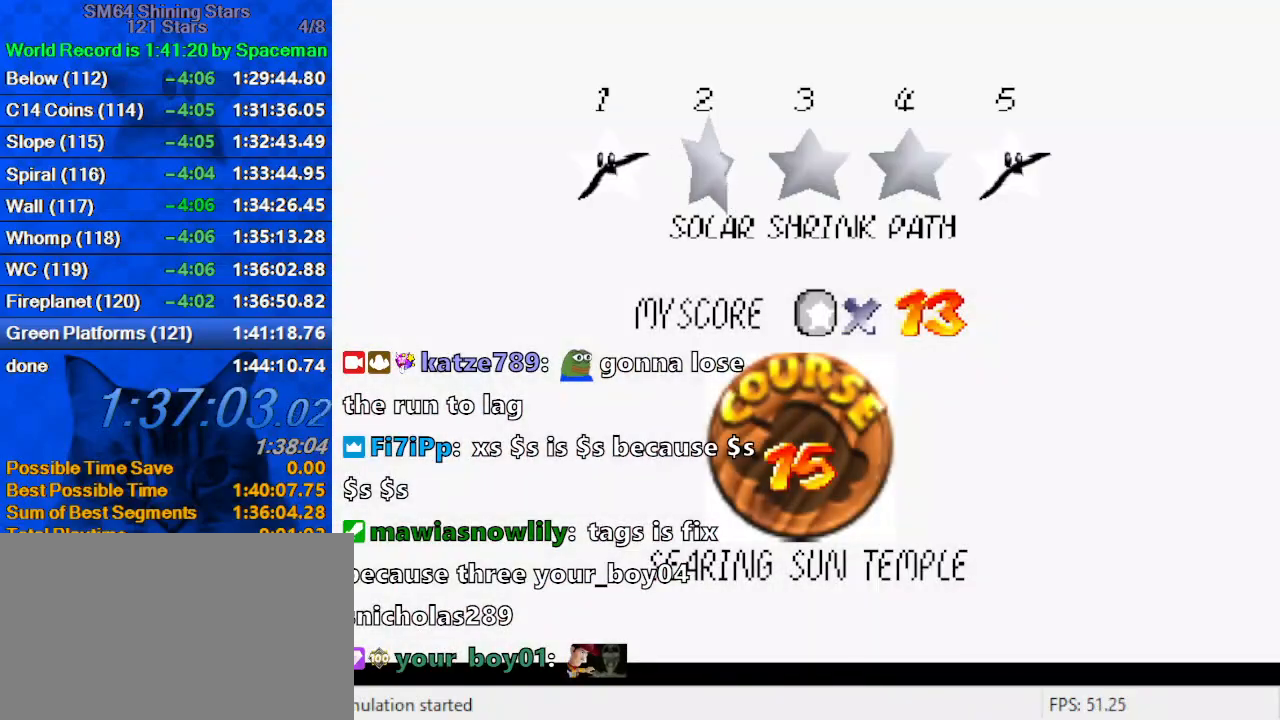
{"keys": ["shift"], "events": [[33, "shift", "down"], [100, "shift", "up"], [167, "shift", "down"], [267, "shift", "up"], [333, "shift", "down"], [400, "shift", "up"], [500, "shift", "down"]]}
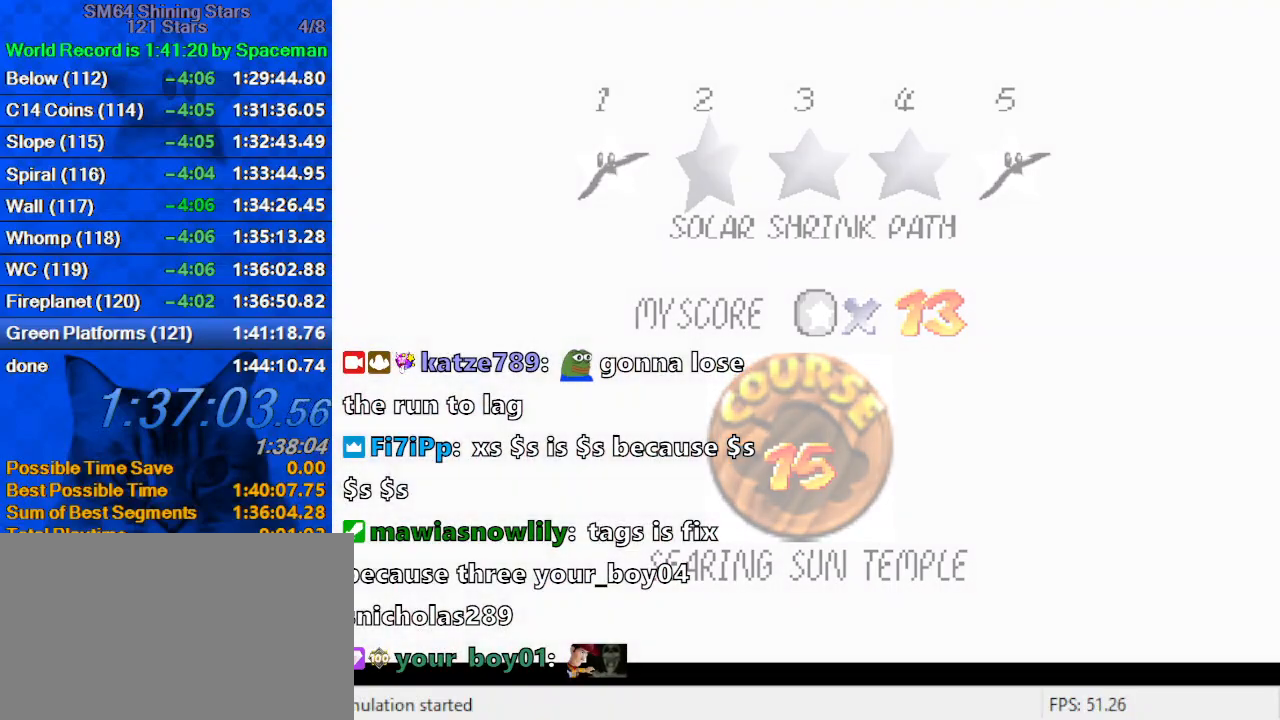
{"keys": ["up"], "events": [[67, "shift", "up"], [133, "shift", "down"], [300, "shift", "up"], [300, "up", "down"]]}
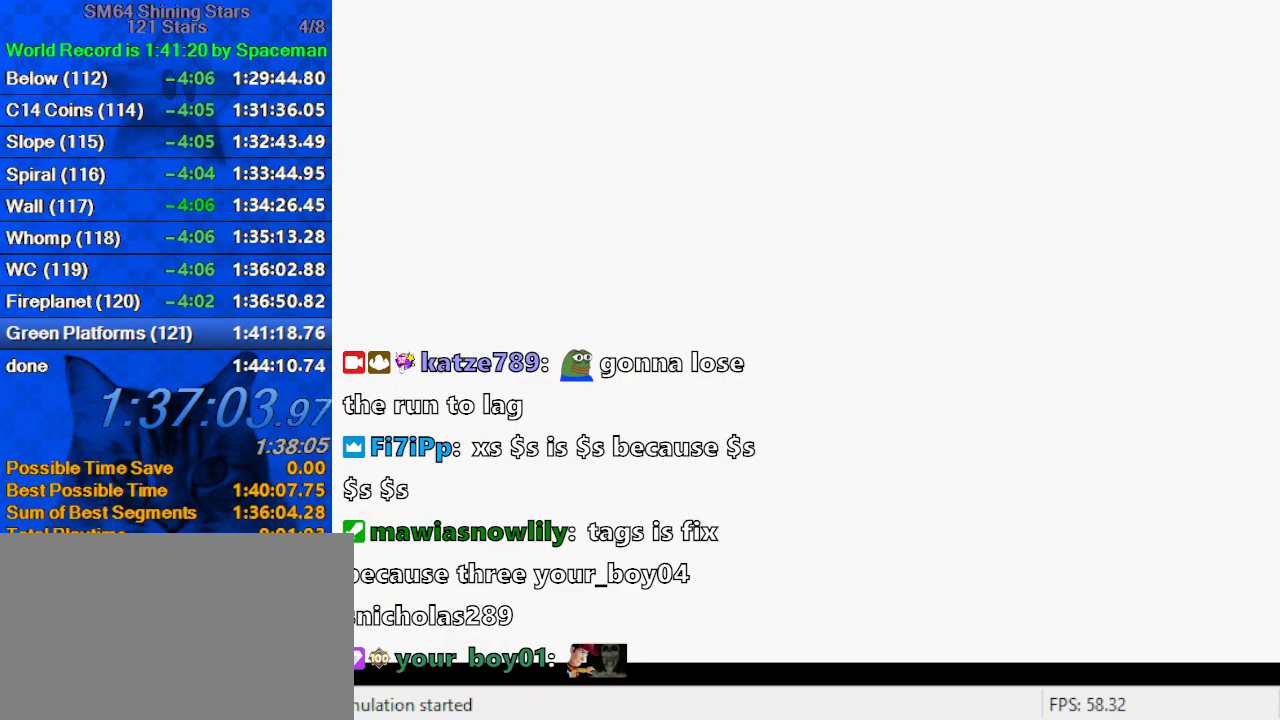
{"keys": ["up"], "events": []}
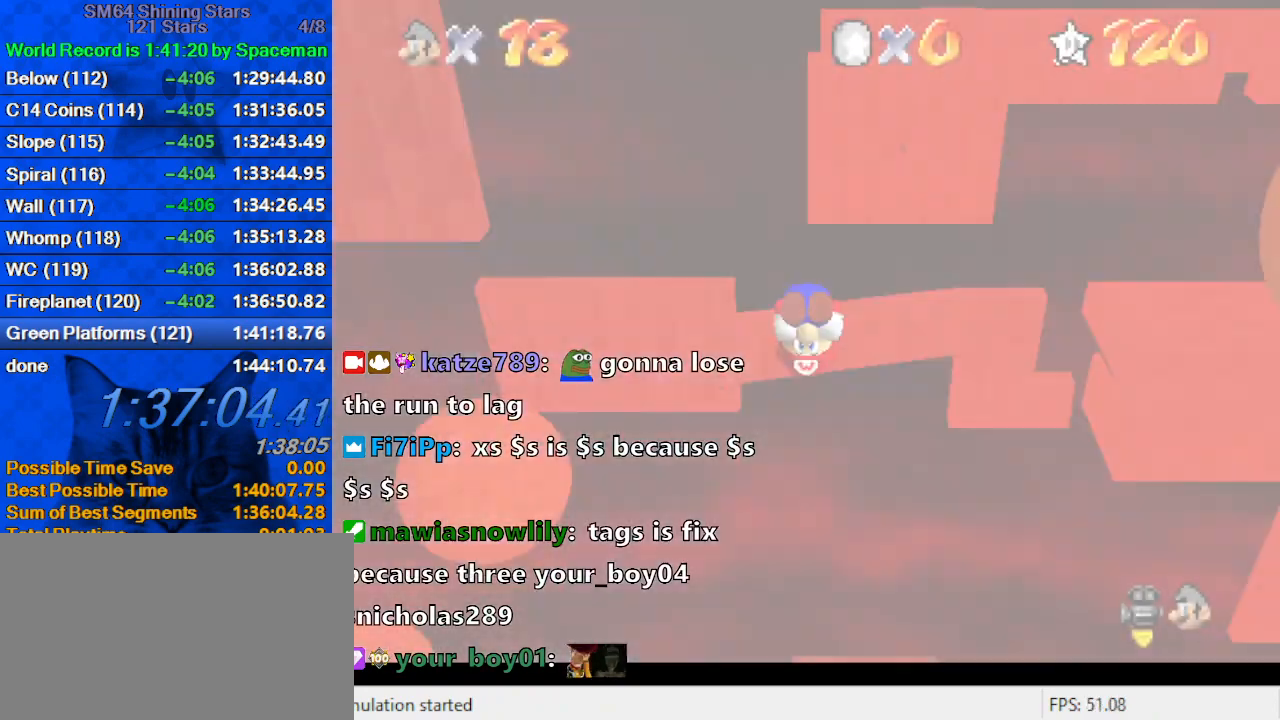
{"keys": ["up"], "events": []}
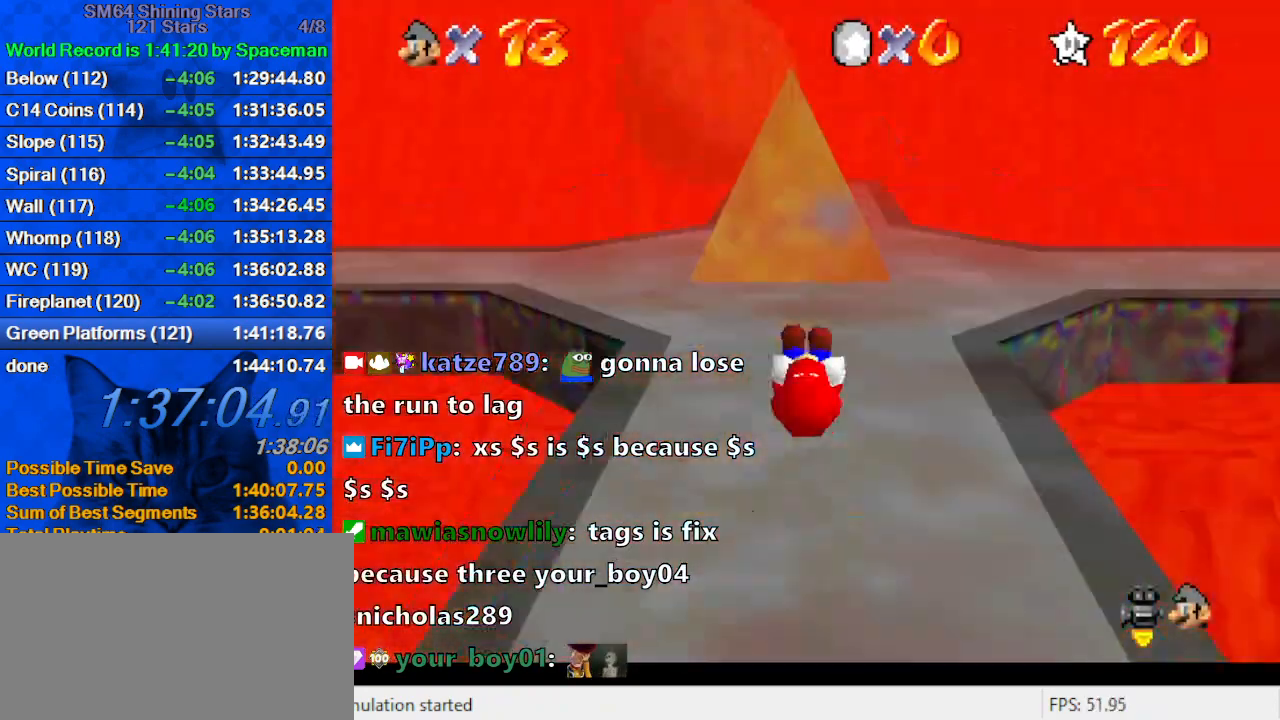
{"keys": ["up"], "events": []}
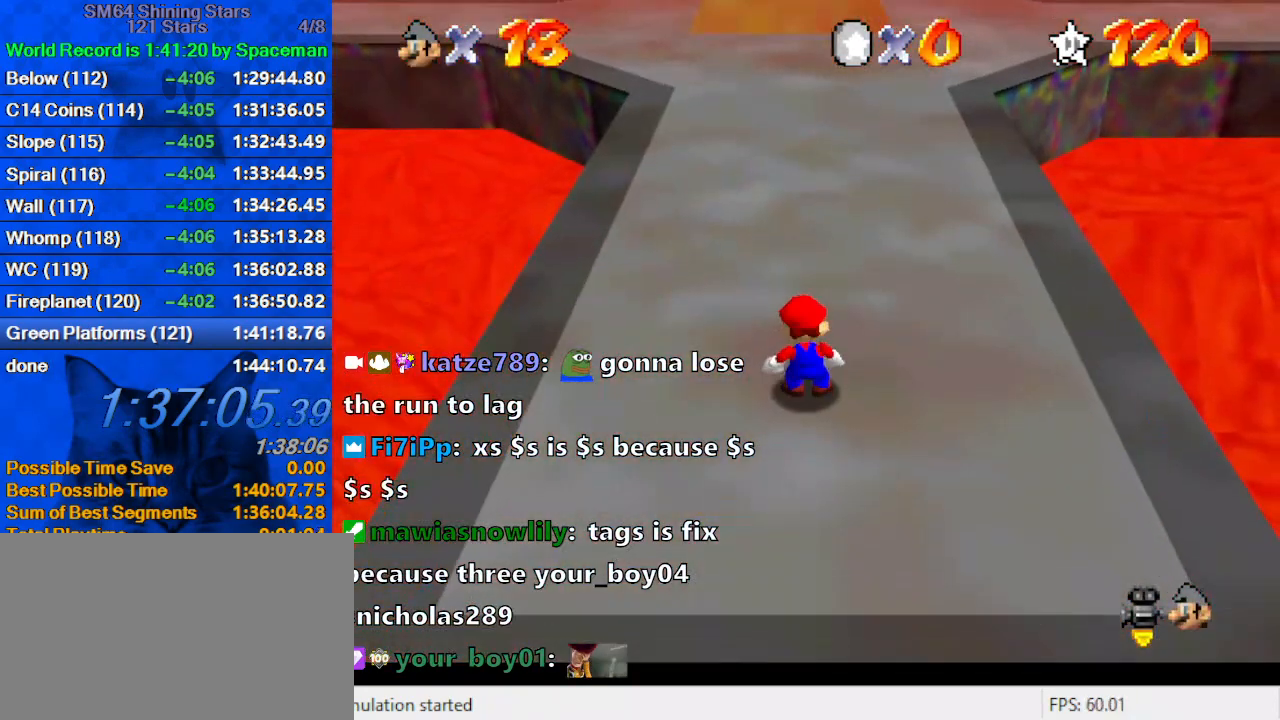
{"keys": ["shift", "up", "y"], "events": [[400, "right", "down"], [433, "y", "down"], [500, "right", "up"], [500, "shift", "down"]]}
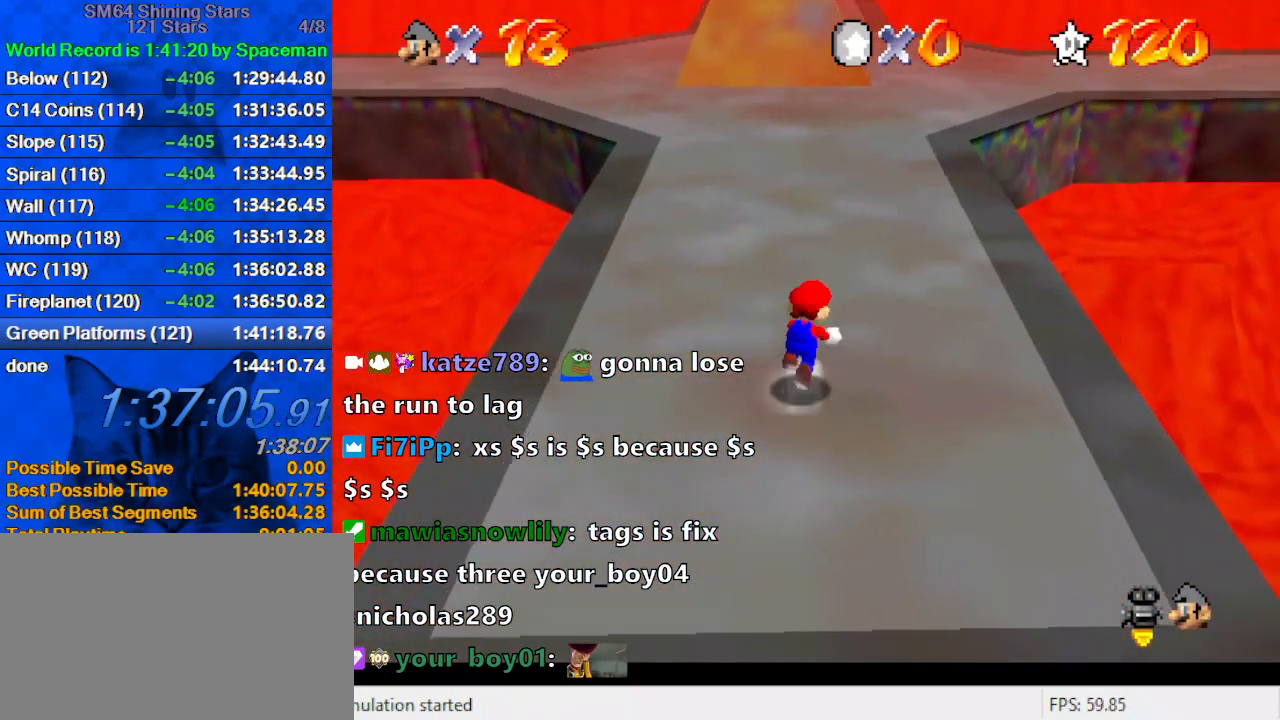
{"keys": ["a", "up"], "events": [[167, "shift", "up"], [167, "y", "up"], [267, "a", "down"], [433, "a", "up"], [500, "a", "down"]]}
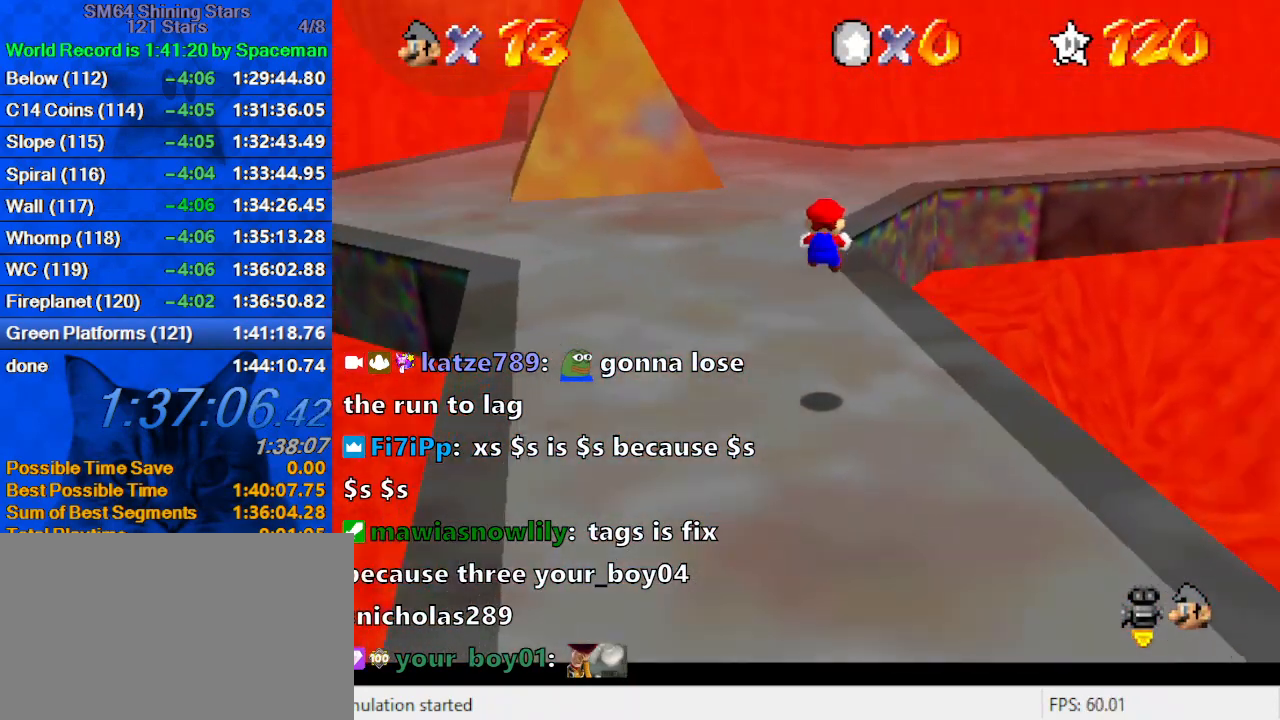
{"keys": ["a", "left", "up"], "events": [[100, "left", "down"], [133, "a", "up"], [233, "a", "down"], [367, "a", "up"], [433, "a", "down"]]}
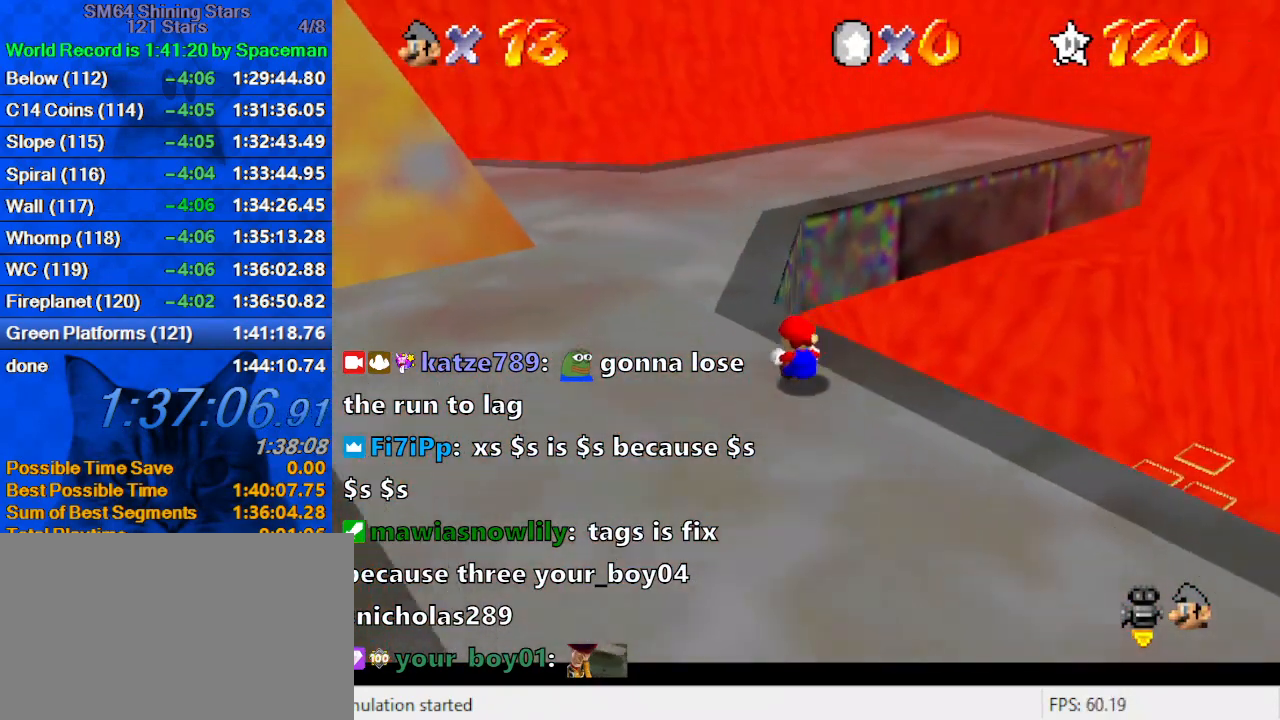
{"keys": ["up"], "events": [[33, "a", "up"], [433, "left", "up"]]}
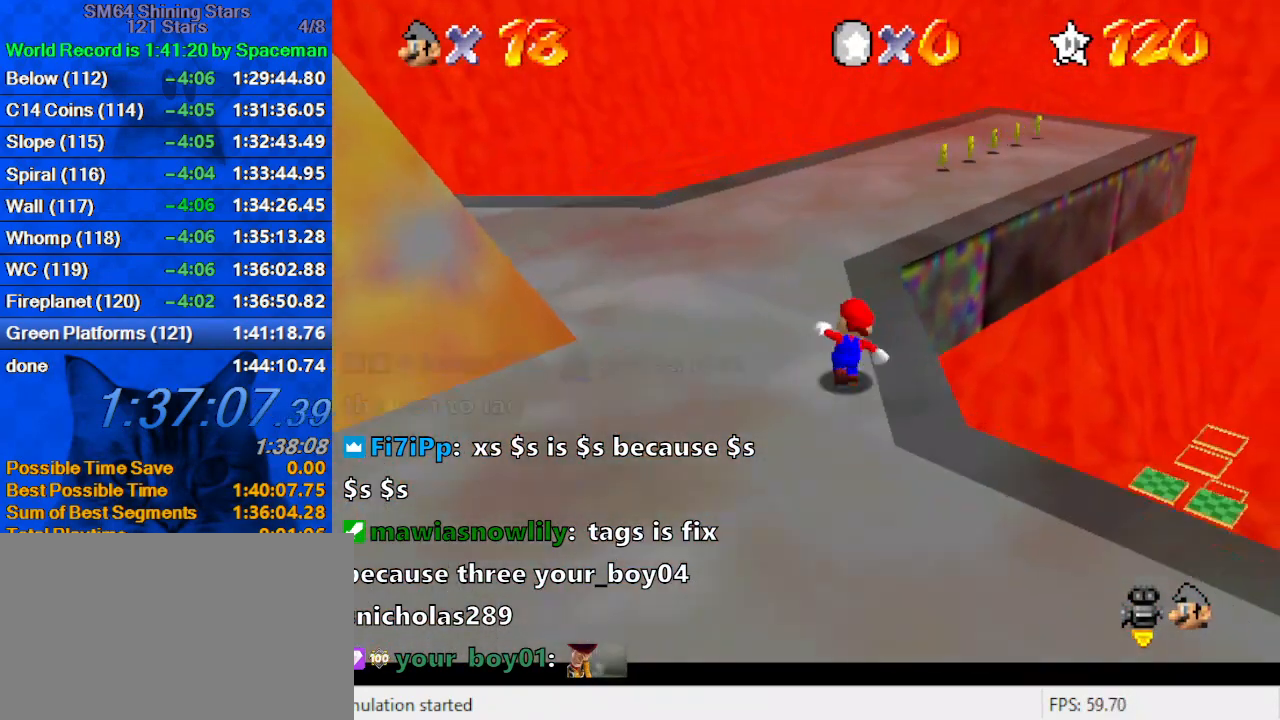
{"keys": ["right", "up"], "events": [[67, "right", "down"], [133, "y", "down"], [200, "shift", "down"], [267, "right", "up"], [300, "shift", "up"], [300, "y", "up"], [367, "a", "down"], [367, "right", "down"], [500, "a", "up"]]}
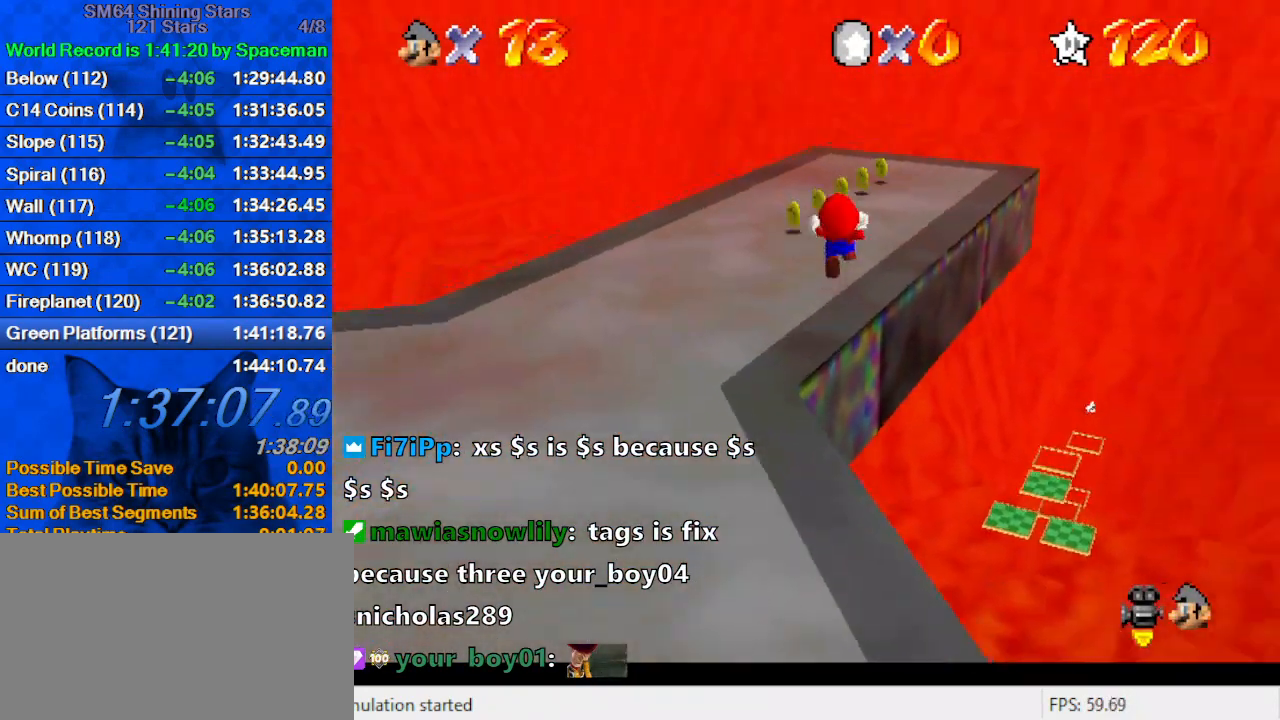
{"keys": ["right", "up"], "events": [[333, "right", "up"], [400, "right", "down"]]}
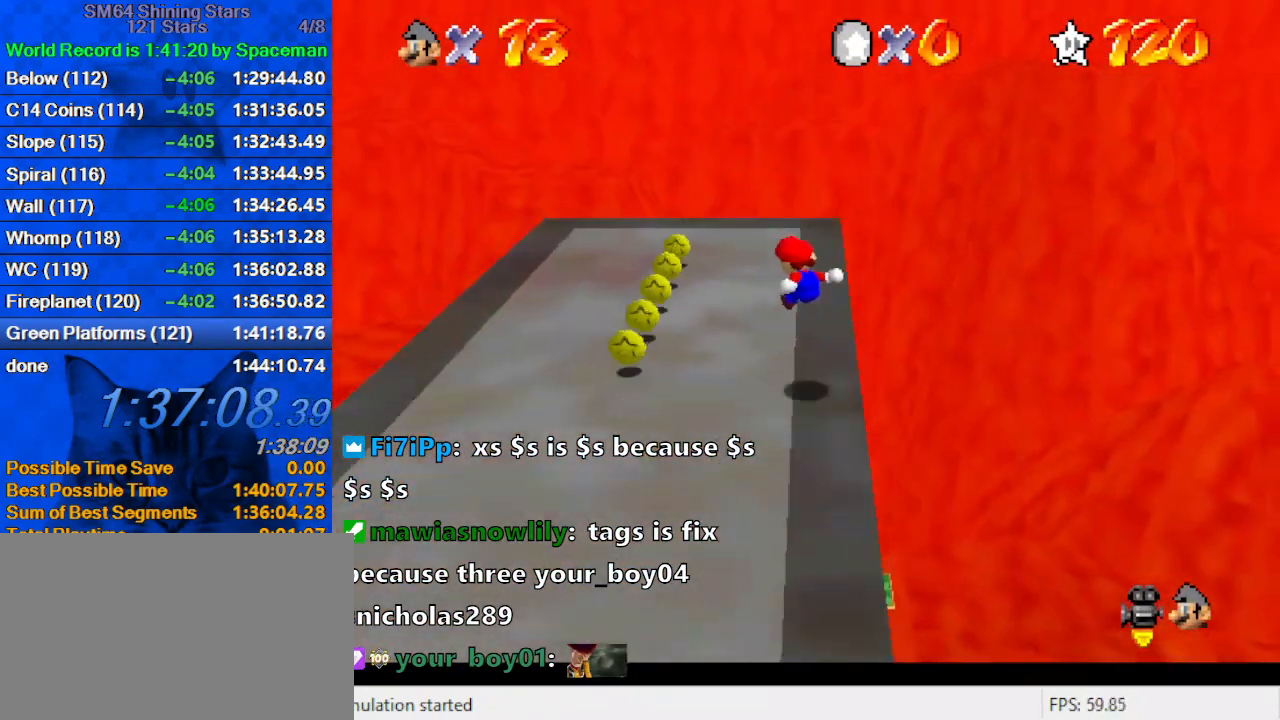
{"keys": ["up"], "events": [[233, "right", "up"]]}
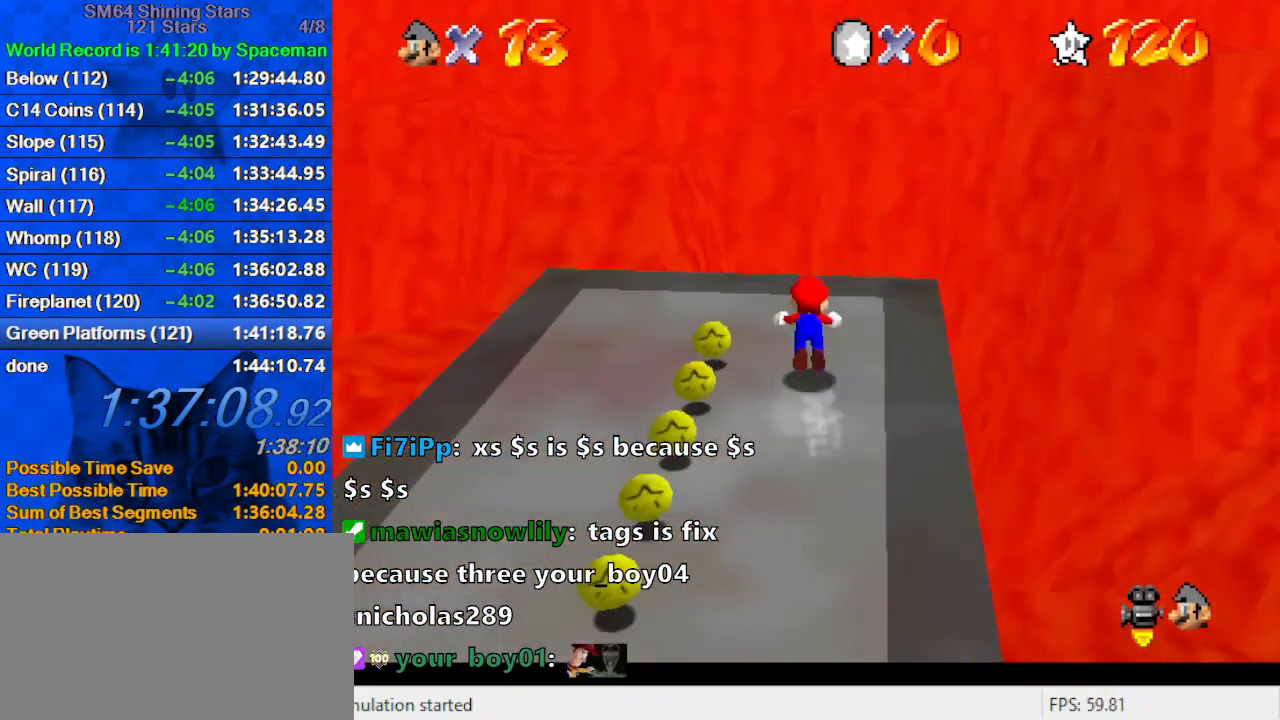
{"keys": ["ctrl", "right", "shift", "up"], "events": [[33, "ctrl", "down"], [33, "right", "down"], [67, "right", "up"], [167, "ctrl", "up"], [300, "right", "down"], [400, "ctrl", "down"], [400, "shift", "down"]]}
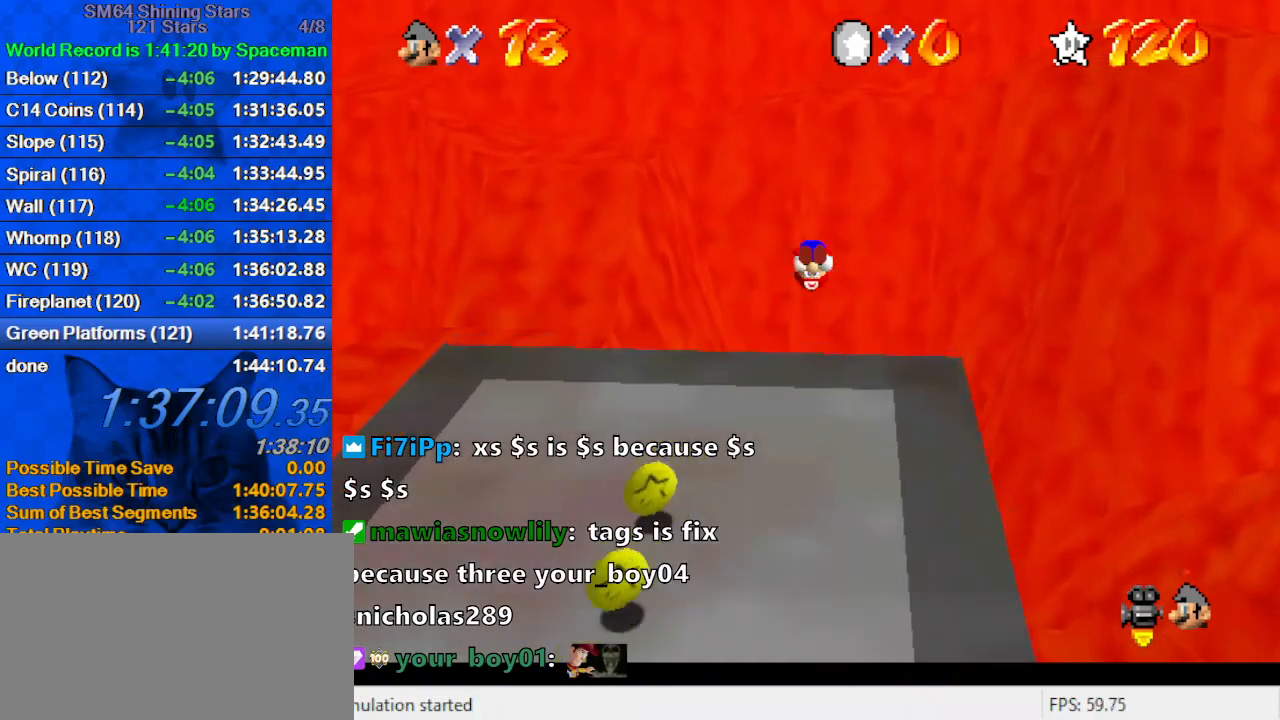
{"keys": ["right", "up"], "events": [[67, "ctrl", "up"], [67, "shift", "up"]]}
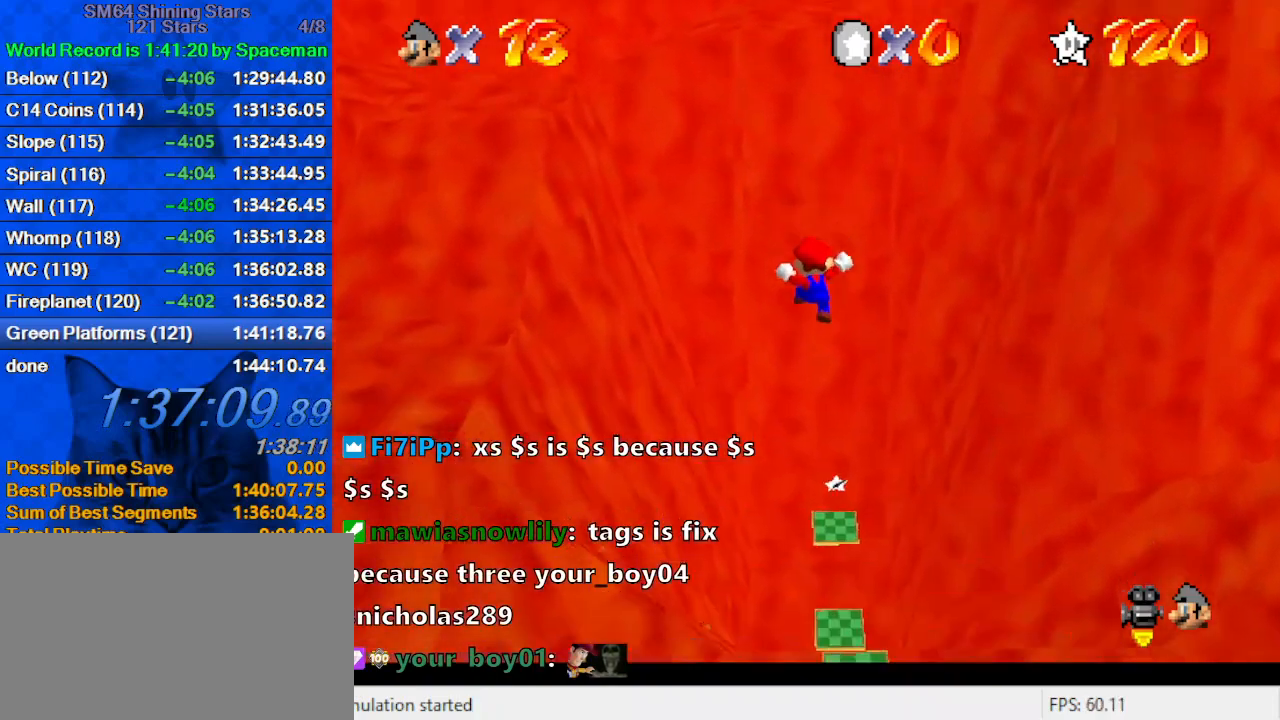
{"keys": ["right"], "events": [[133, "up", "up"], [233, "up", "down"], [500, "up", "up"]]}
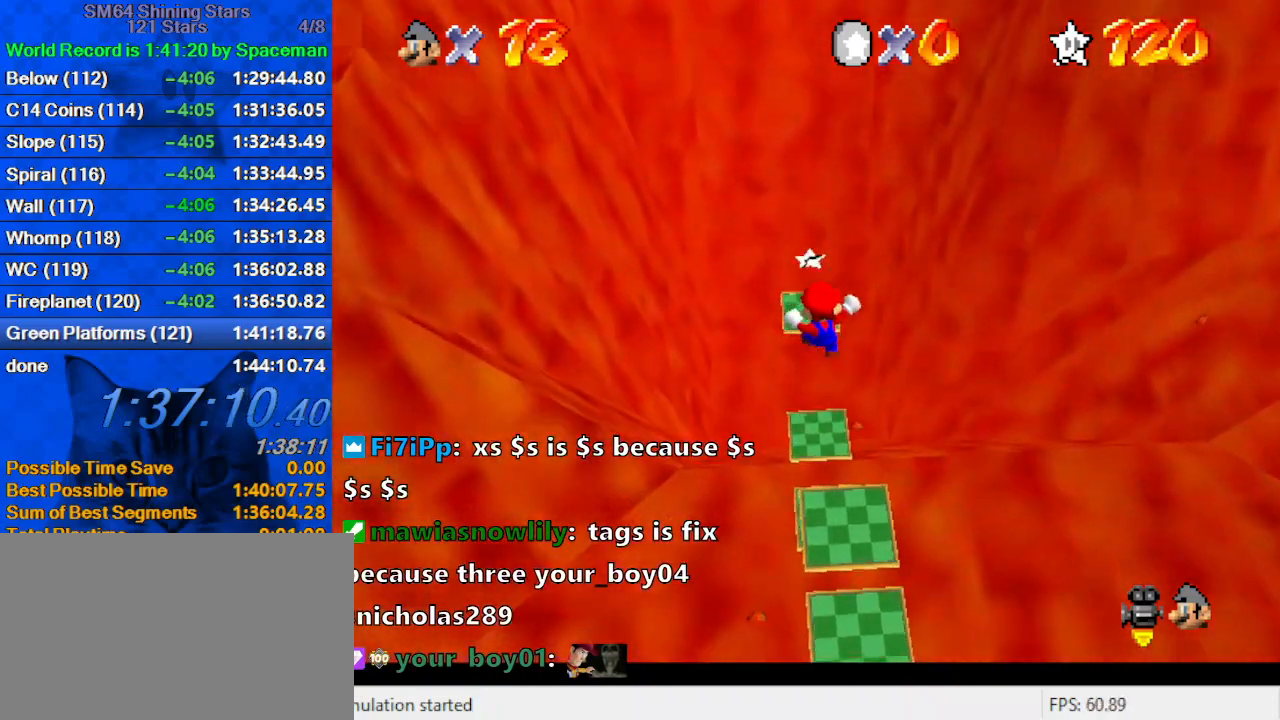
{"keys": [], "events": [[100, "down", "down"], [333, "down", "up"], [433, "right", "up"]]}
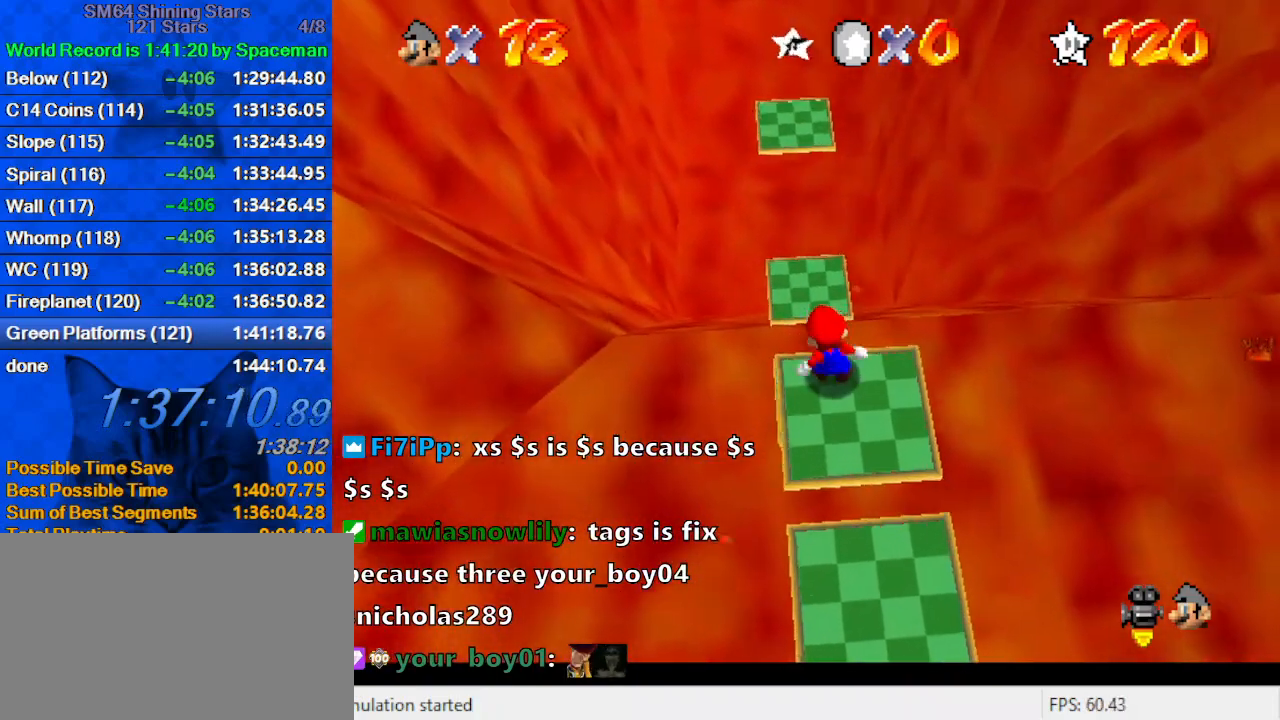
{"keys": ["a", "left", "up"], "events": [[33, "up", "down"], [67, "shift", "down"], [267, "shift", "up"], [300, "a", "down"], [400, "a", "up"], [433, "a", "down"], [500, "left", "down"]]}
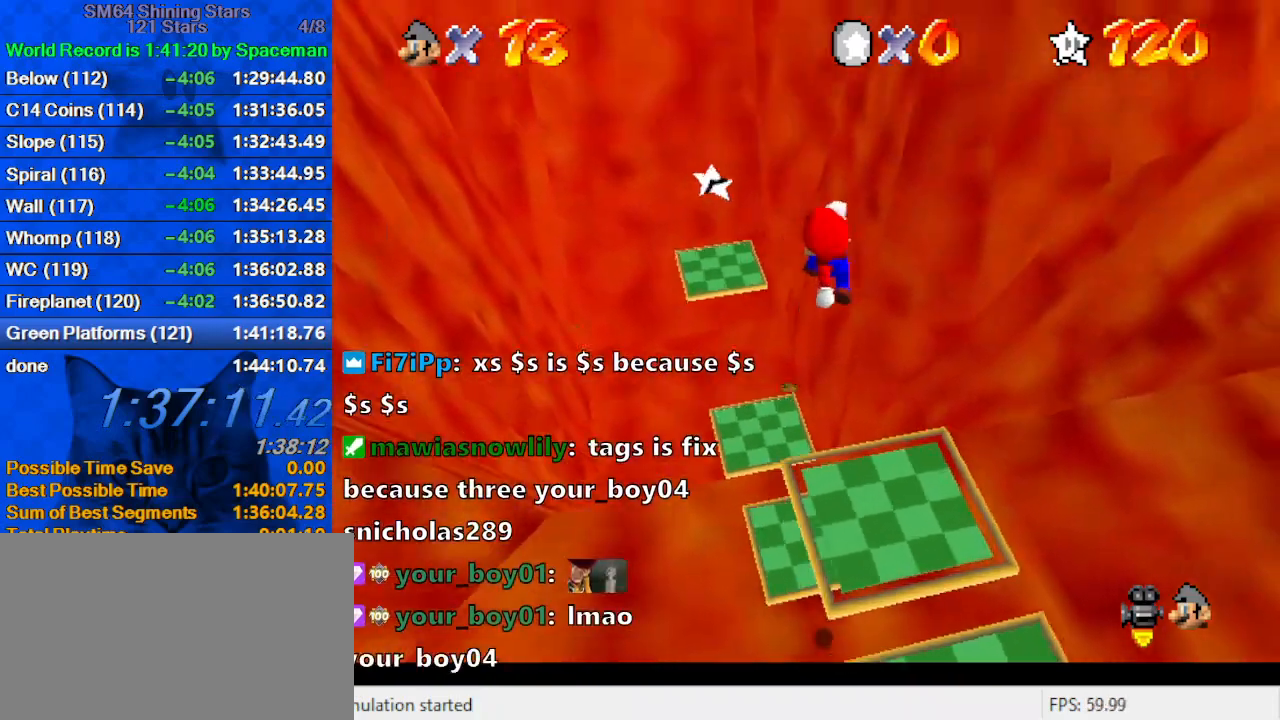
{"keys": ["left"], "events": [[33, "a", "up"], [100, "a", "down"], [100, "up", "up"], [133, "left", "up"], [167, "a", "up"], [167, "down", "down"], [367, "down", "up"], [400, "ctrl", "down"], [467, "left", "down"], [500, "ctrl", "up"]]}
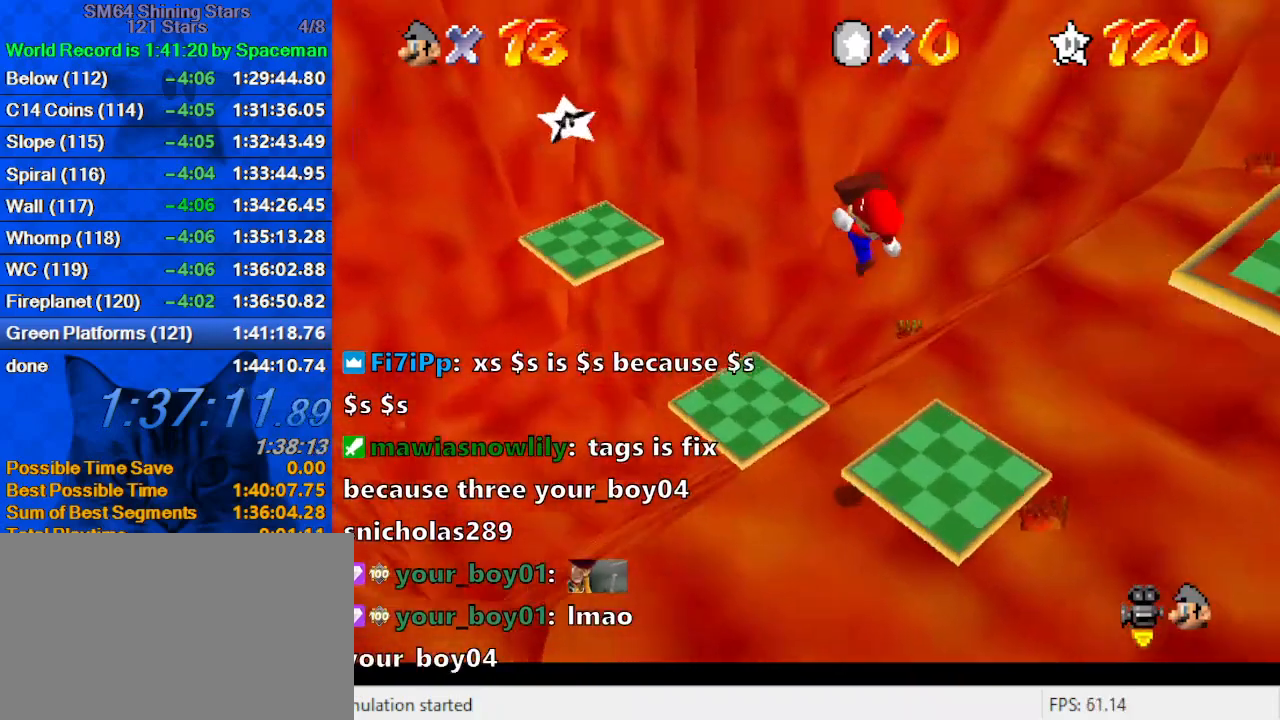
{"keys": [], "events": [[67, "up", "down"], [133, "left", "up"], [133, "up", "up"]]}
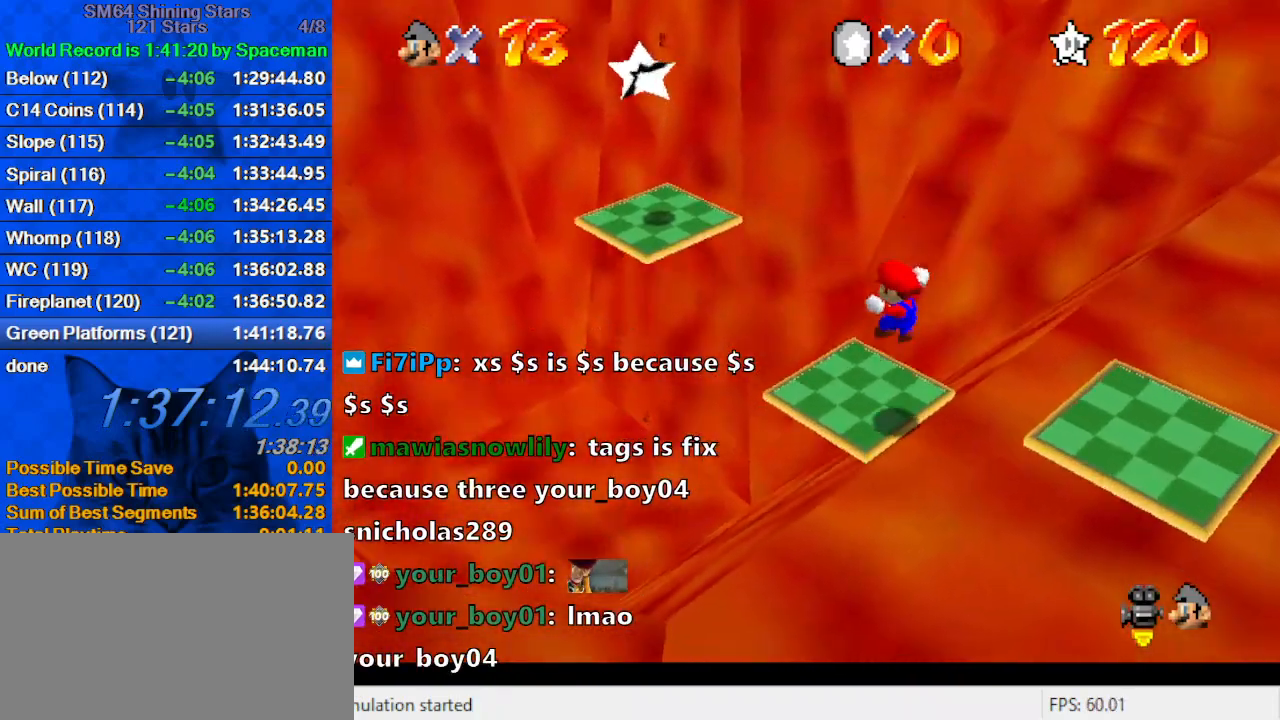
{"keys": ["shift"], "events": [[67, "left", "down"], [67, "up", "down"], [200, "shift", "down"], [433, "up", "up"], [500, "left", "up"]]}
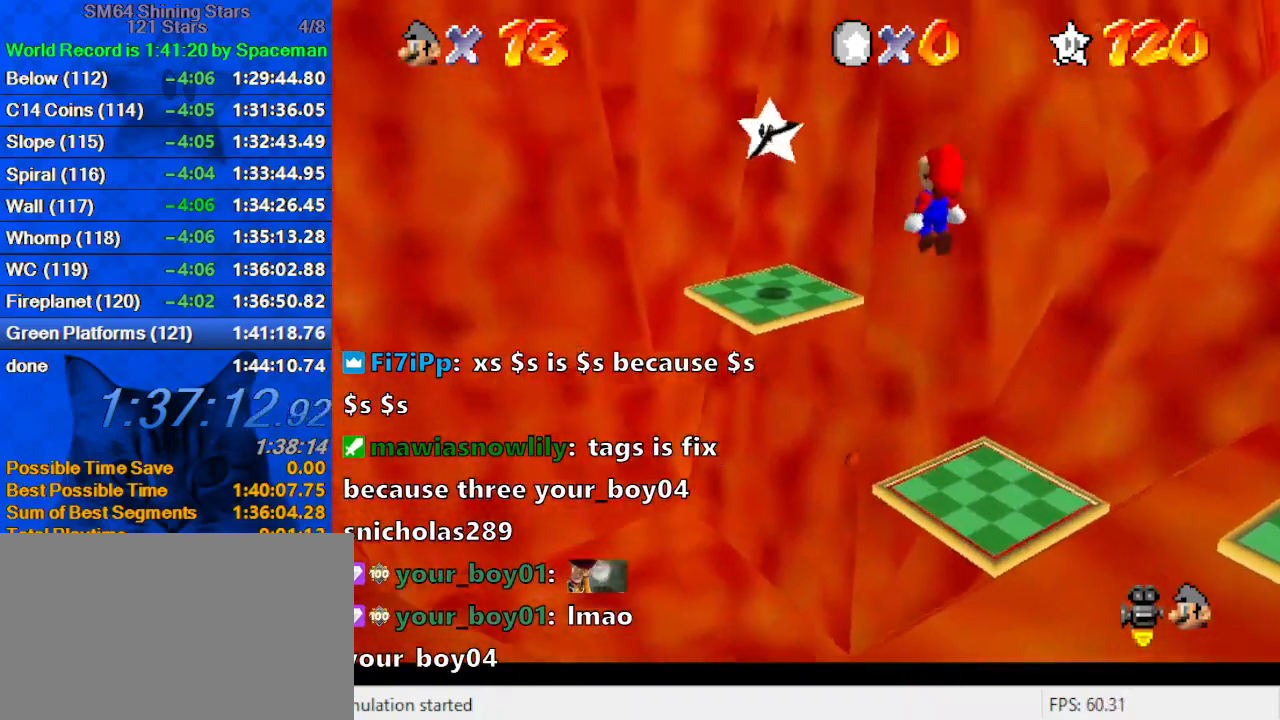
{"keys": ["down", "right"], "events": [[133, "ctrl", "down"], [133, "left", "down"], [133, "up", "down"], [367, "ctrl", "up"], [367, "shift", "up"], [400, "left", "up"], [400, "up", "up"], [500, "down", "down"], [500, "right", "down"]]}
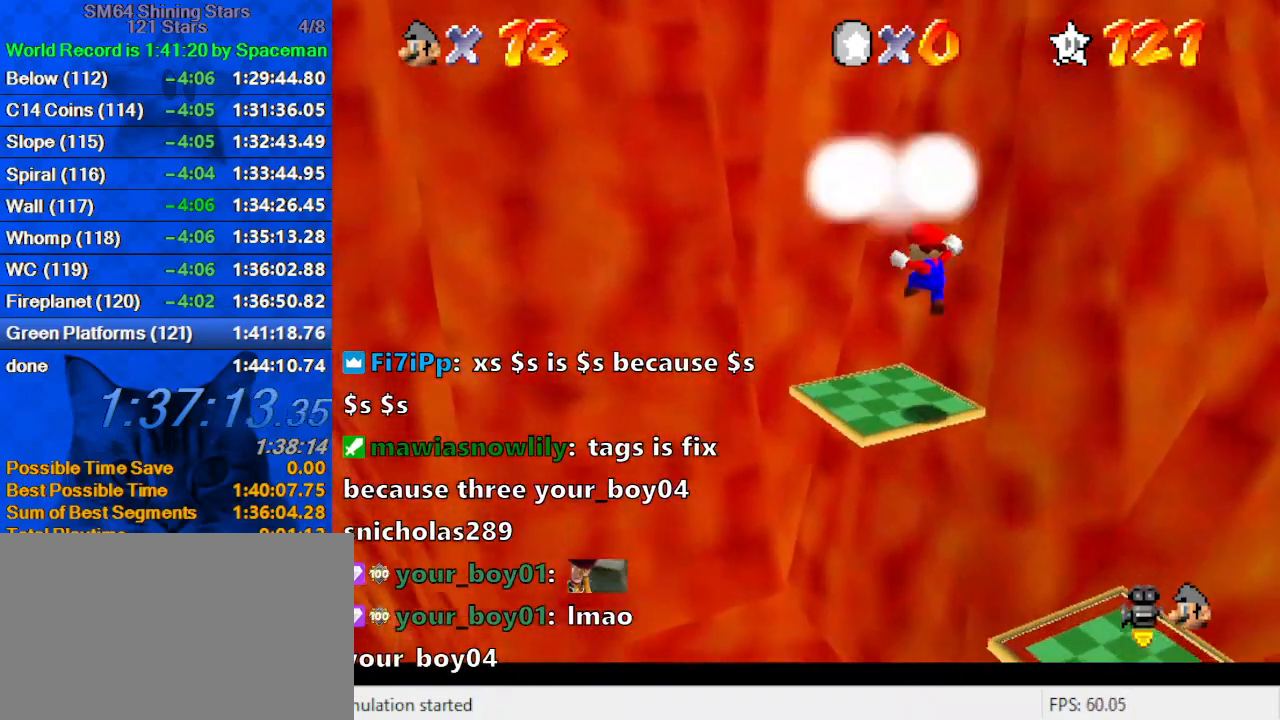
{"keys": [], "events": [[133, "down", "up"], [133, "right", "up"]]}